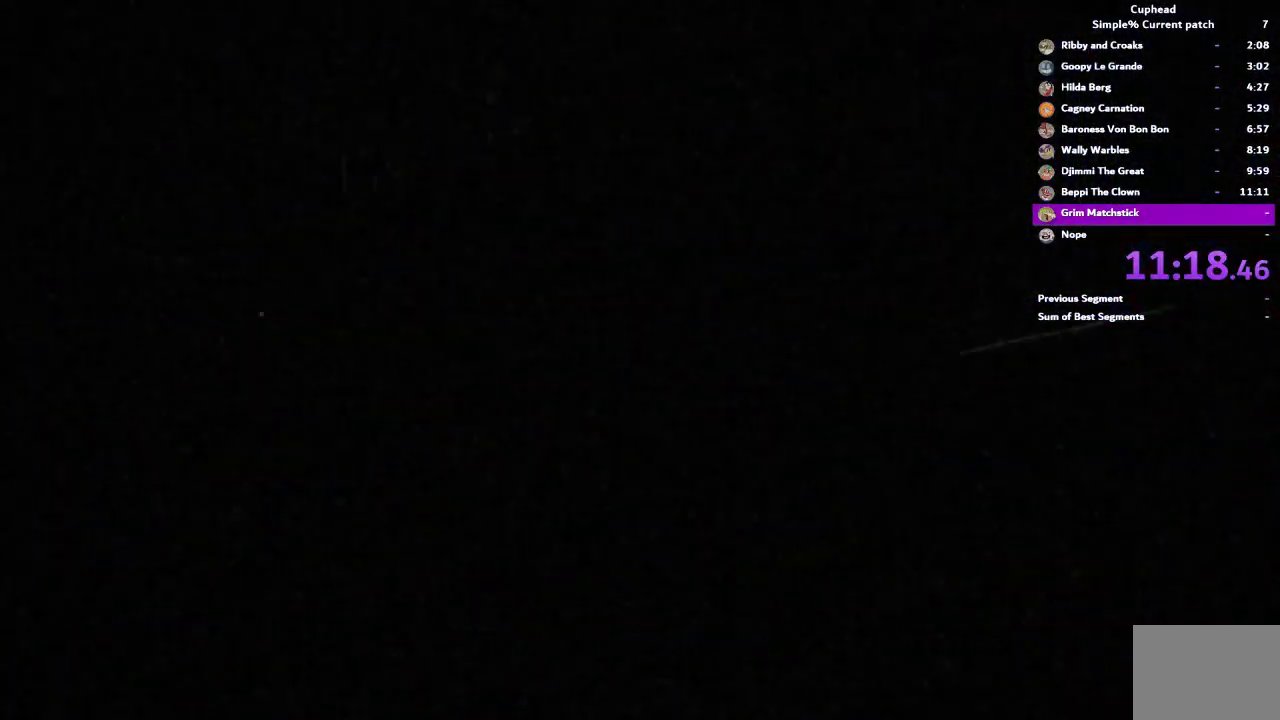
Gameplay with a controller (PlayStation layout); each line is a JSON object with the inputs held at the frame after it. "events" lists button and stick changes between this image and that frame as [ms after this image, input, new state], when the widget could be followed in between. This document gives stick clicks only as held states, not as events. Not read: DPAD_DOWN HOME L1 SQUARE.
{"buttons": [], "left_stick": "center", "right_stick": "center", "events": [[17, "CROSS", "up"], [83, "CROSS", "down"], [150, "CROSS", "up"], [217, "CROSS", "down"], [283, "CROSS", "up"], [383, "CROSS", "down"], [450, "CROSS", "up"]]}
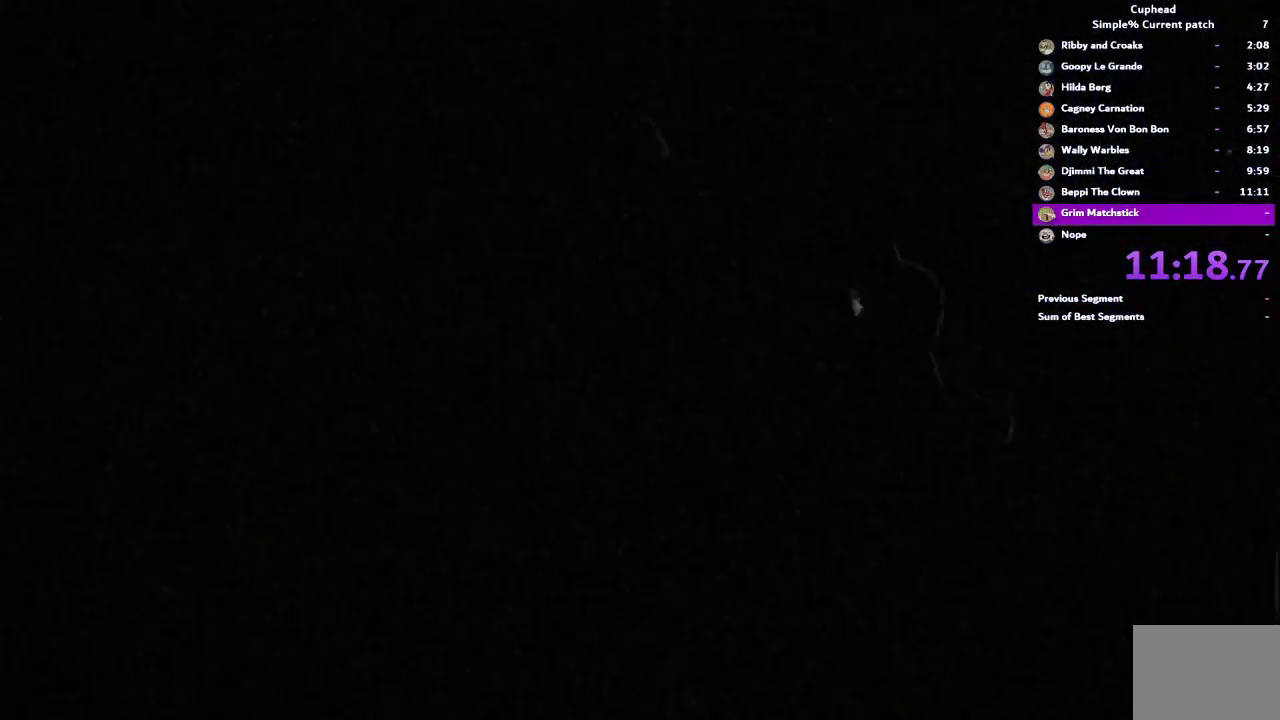
{"buttons": ["CROSS"], "left_stick": "center", "right_stick": "center", "events": [[17, "CROSS", "down"], [83, "CROSS", "up"], [150, "CROSS", "down"], [217, "CROSS", "up"], [317, "CROSS", "down"], [383, "CROSS", "up"], [450, "CROSS", "down"]]}
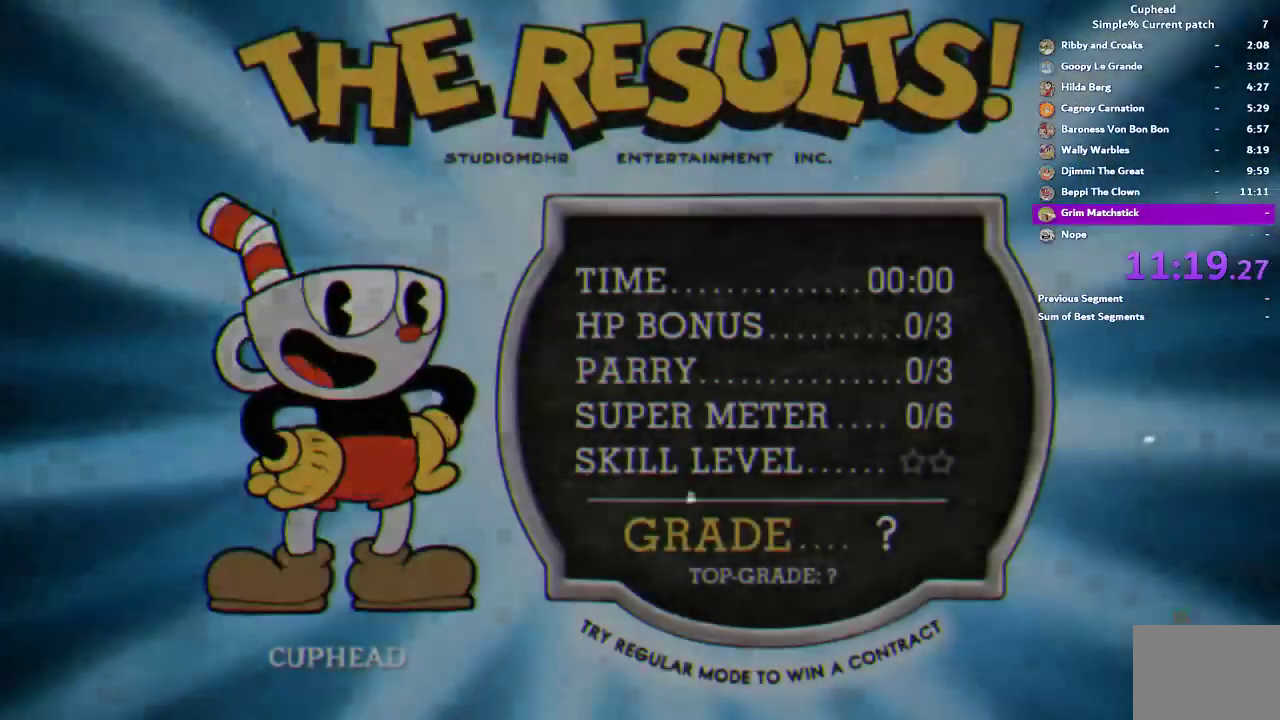
{"buttons": [], "left_stick": "center", "right_stick": "center", "events": [[17, "CROSS", "up"], [83, "CROSS", "down"], [150, "CROSS", "up"], [217, "CROSS", "down"], [283, "CROSS", "up"], [383, "CROSS", "down"], [450, "CROSS", "up"]]}
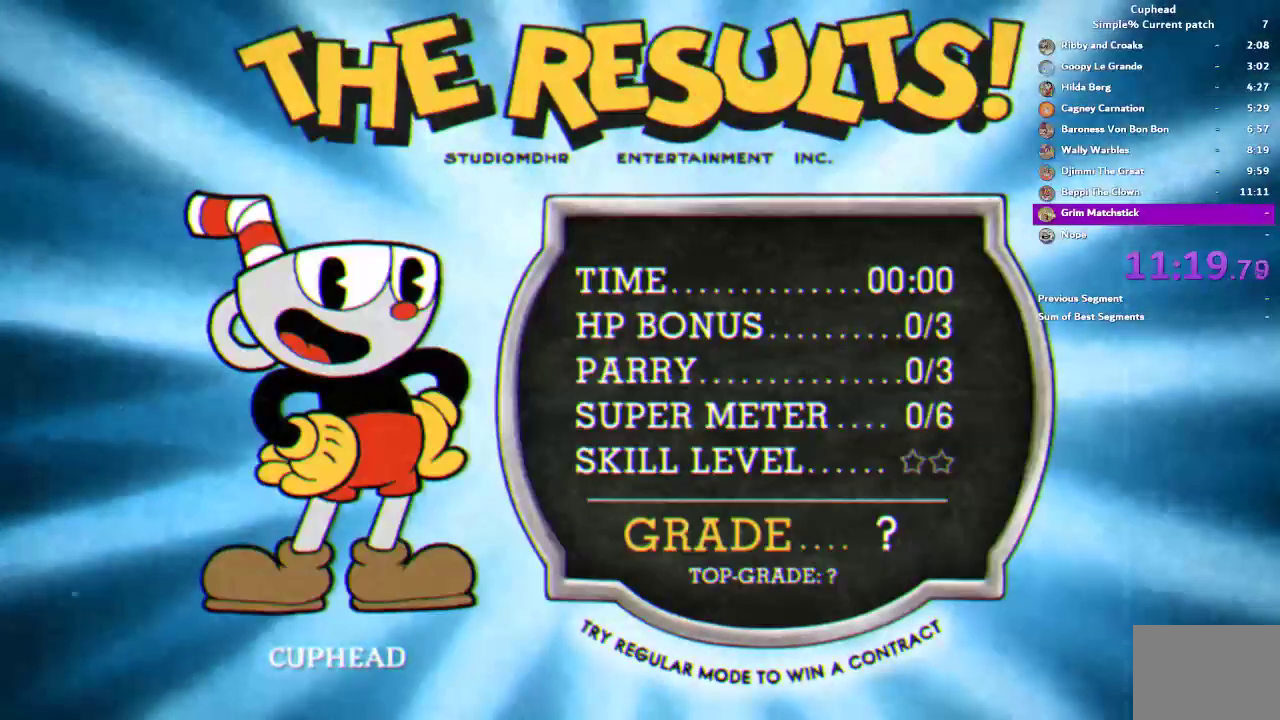
{"buttons": [], "left_stick": "center", "right_stick": "center", "events": [[17, "CROSS", "down"], [83, "CROSS", "up"], [150, "CROSS", "down"], [217, "CROSS", "up"], [317, "CROSS", "down"], [383, "CROSS", "up"]]}
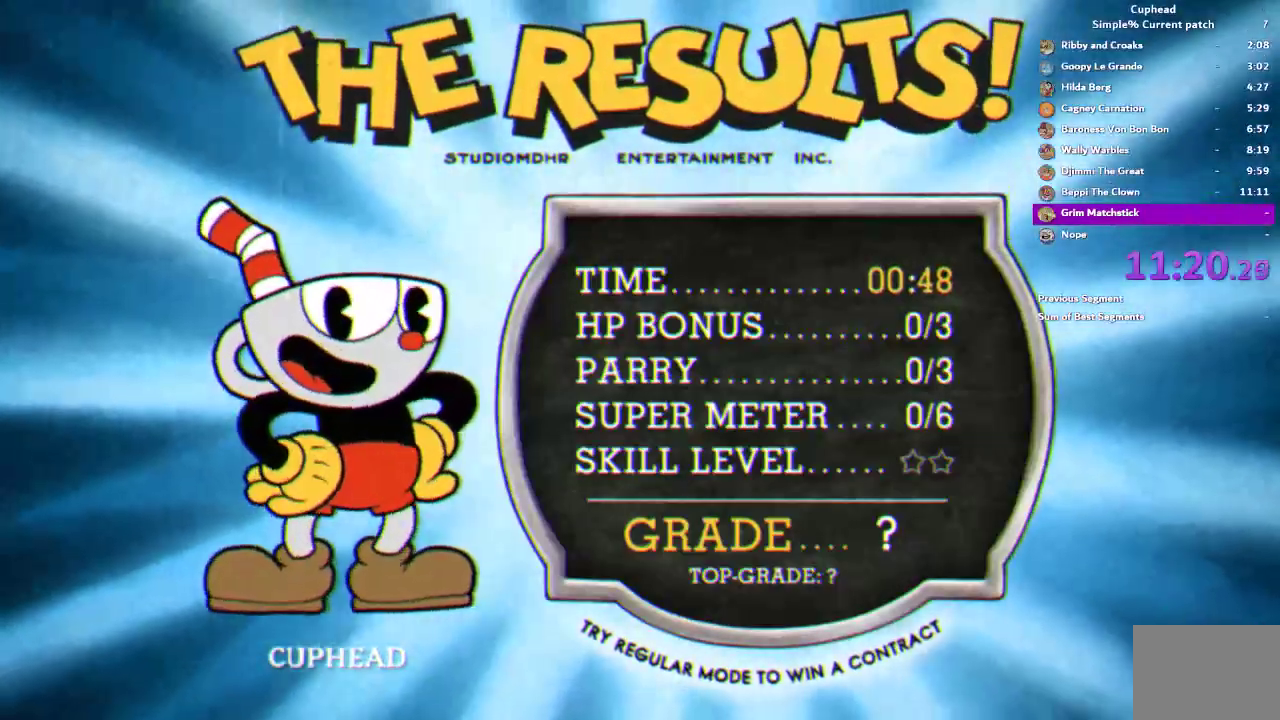
{"buttons": [], "left_stick": "center", "right_stick": "center", "events": [[83, "CROSS", "down"], [150, "CROSS", "up"], [217, "CROSS", "down"], [283, "CROSS", "up"], [350, "CROSS", "down"], [450, "CROSS", "up"]]}
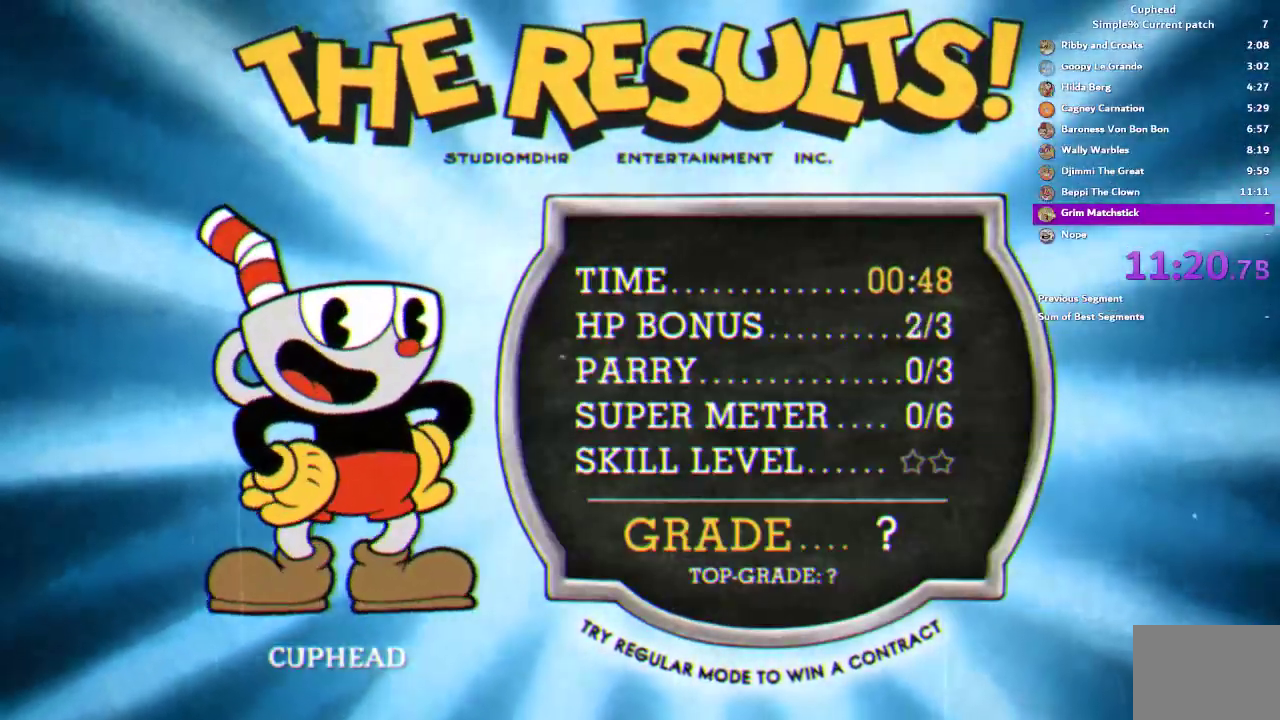
{"buttons": ["CROSS"], "left_stick": "center", "right_stick": "center", "events": [[17, "CROSS", "down"], [83, "CROSS", "up"], [150, "CROSS", "down"], [217, "CROSS", "up"], [317, "CROSS", "down"], [383, "CROSS", "up"], [450, "CROSS", "down"]]}
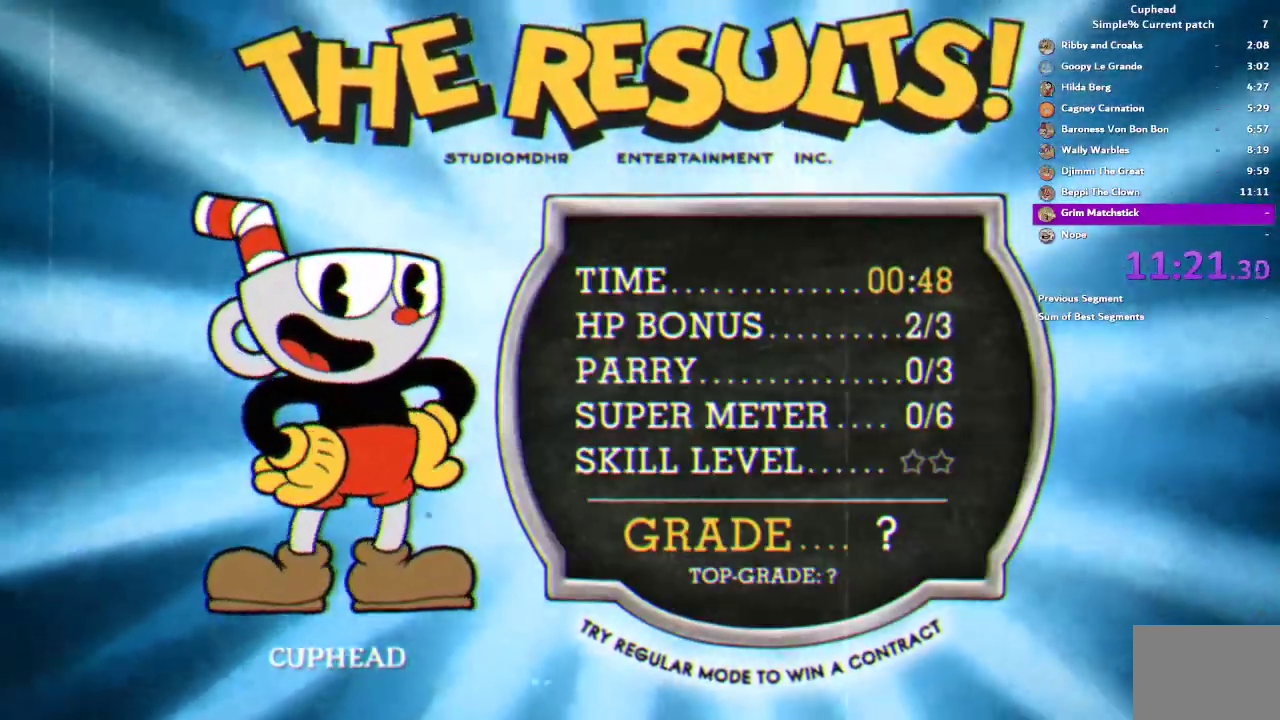
{"buttons": ["CROSS"], "left_stick": "center", "right_stick": "center", "events": [[17, "CROSS", "up"], [83, "CROSS", "down"], [150, "CROSS", "up"], [217, "CROSS", "down"], [283, "CROSS", "up"], [350, "CROSS", "down"], [417, "CROSS", "up"], [483, "CROSS", "down"]]}
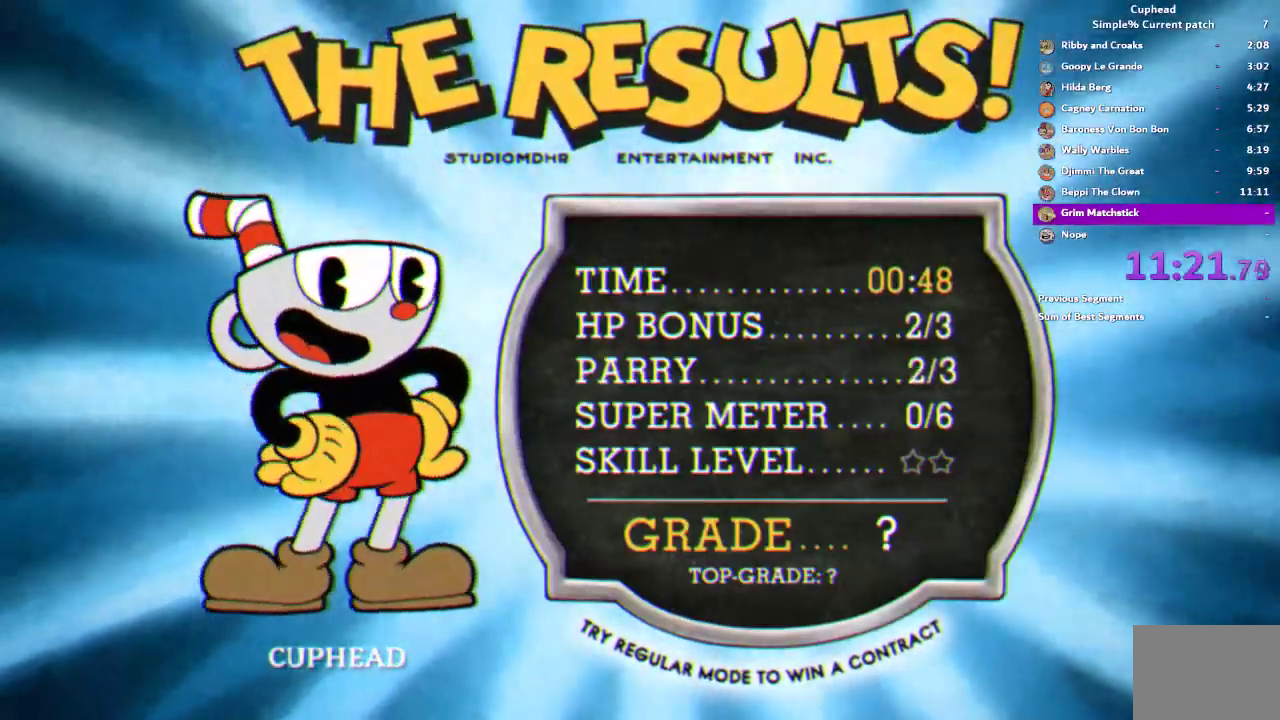
{"buttons": ["CROSS"], "left_stick": "center", "right_stick": "center", "events": [[50, "CROSS", "up"], [150, "CROSS", "down"], [217, "CROSS", "up"], [283, "CROSS", "down"], [350, "CROSS", "up"], [450, "CROSS", "down"]]}
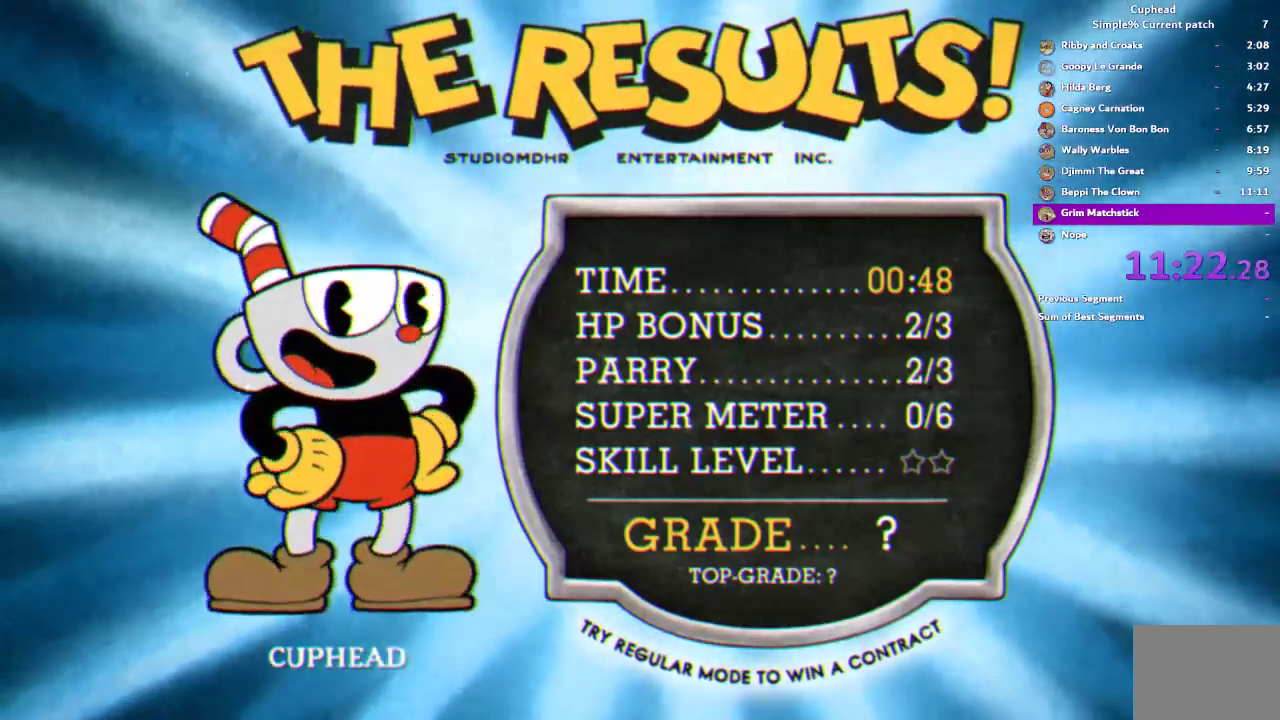
{"buttons": ["CROSS"], "left_stick": "center", "right_stick": "center", "events": [[17, "CROSS", "up"], [83, "CROSS", "down"], [150, "CROSS", "up"], [217, "CROSS", "down"], [283, "CROSS", "up"], [483, "CROSS", "down"]]}
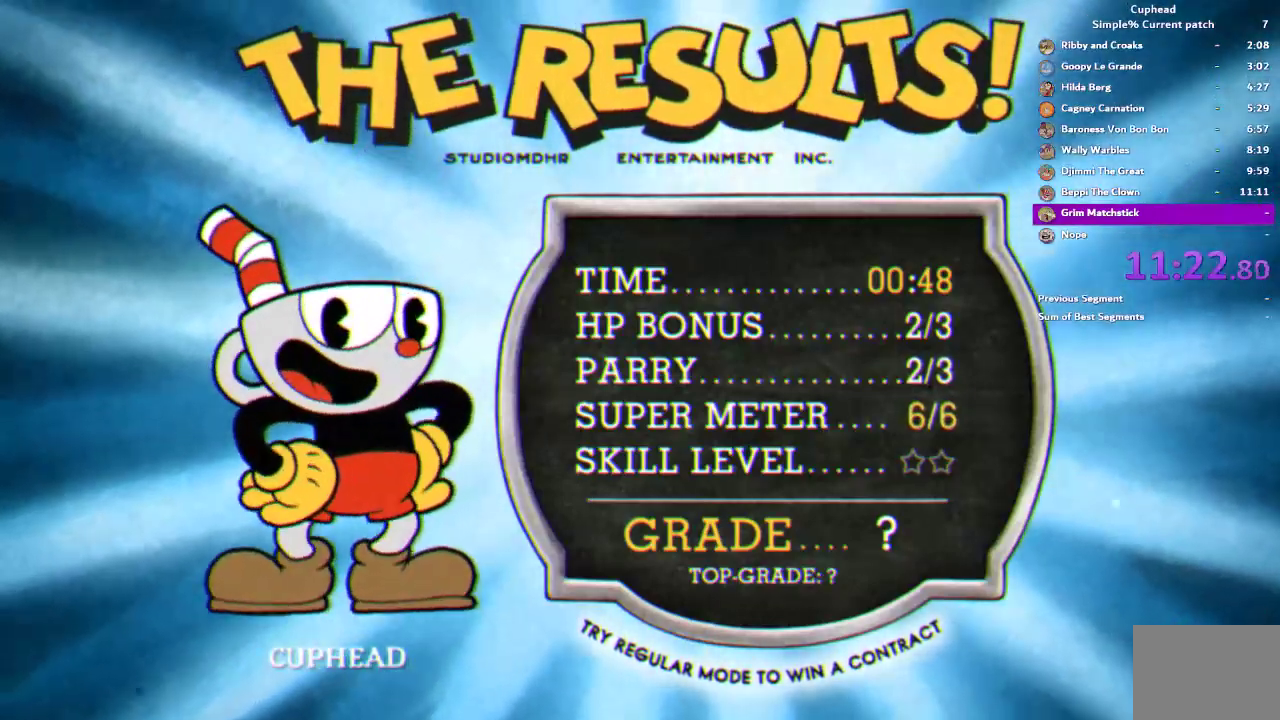
{"buttons": ["CROSS"], "left_stick": "center", "right_stick": "center", "events": [[50, "CROSS", "up"], [217, "CROSS", "down"], [283, "CROSS", "up"], [483, "CROSS", "down"]]}
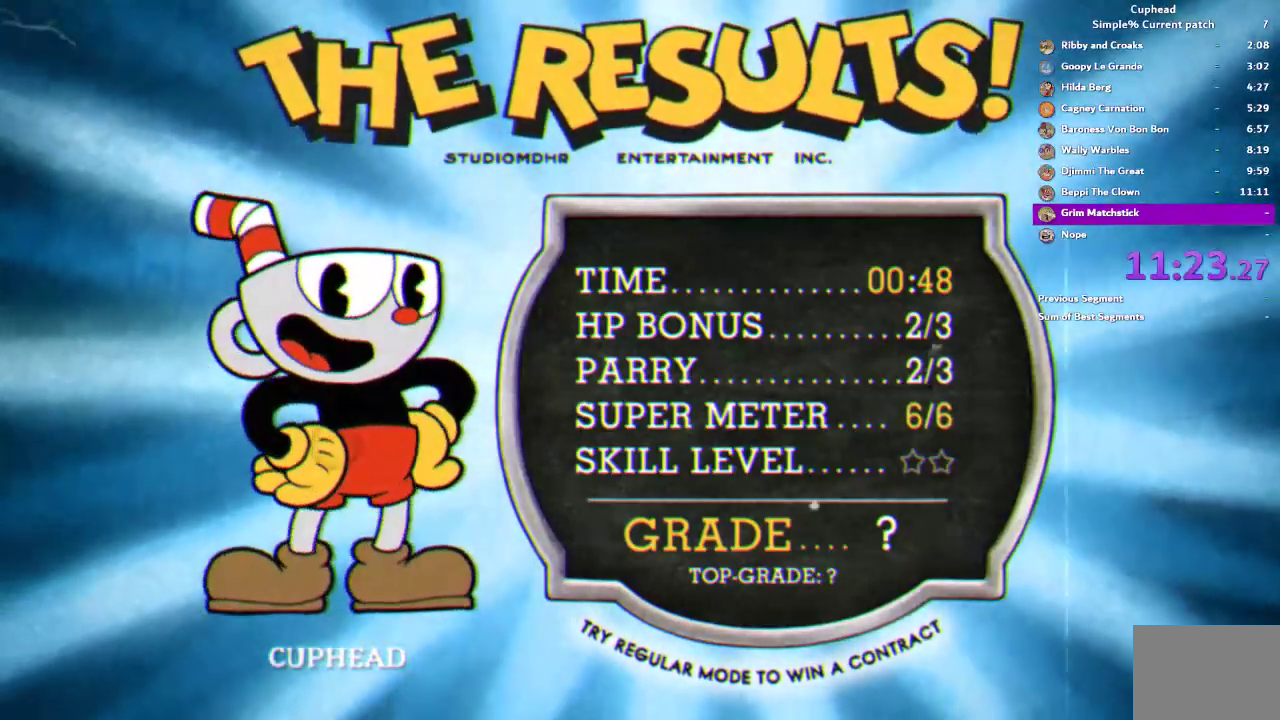
{"buttons": [], "left_stick": "center", "right_stick": "center", "events": [[50, "CROSS", "up"], [250, "CROSS", "down"], [317, "CROSS", "up"], [383, "CROSS", "down"], [450, "CROSS", "up"]]}
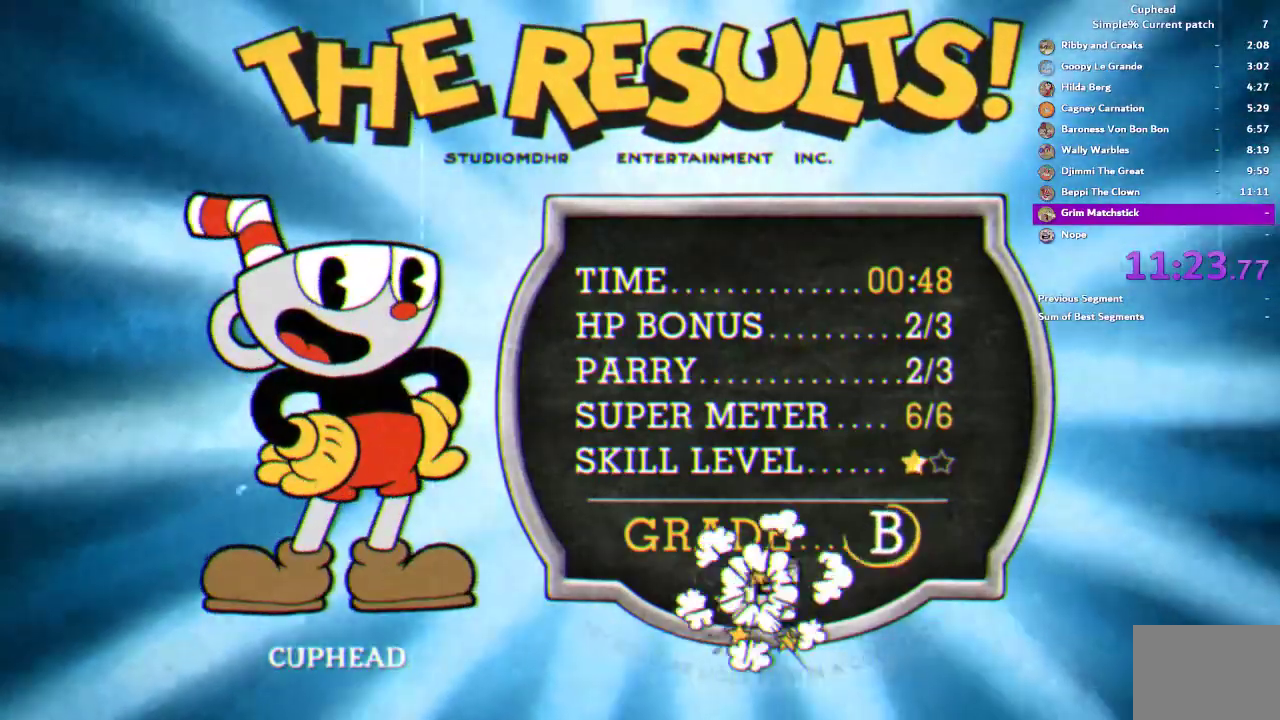
{"buttons": [], "left_stick": "center", "right_stick": "center", "events": [[150, "CROSS", "down"], [217, "CROSS", "up"], [283, "CROSS", "down"], [350, "CROSS", "up"], [417, "CROSS", "down"], [483, "CROSS", "up"]]}
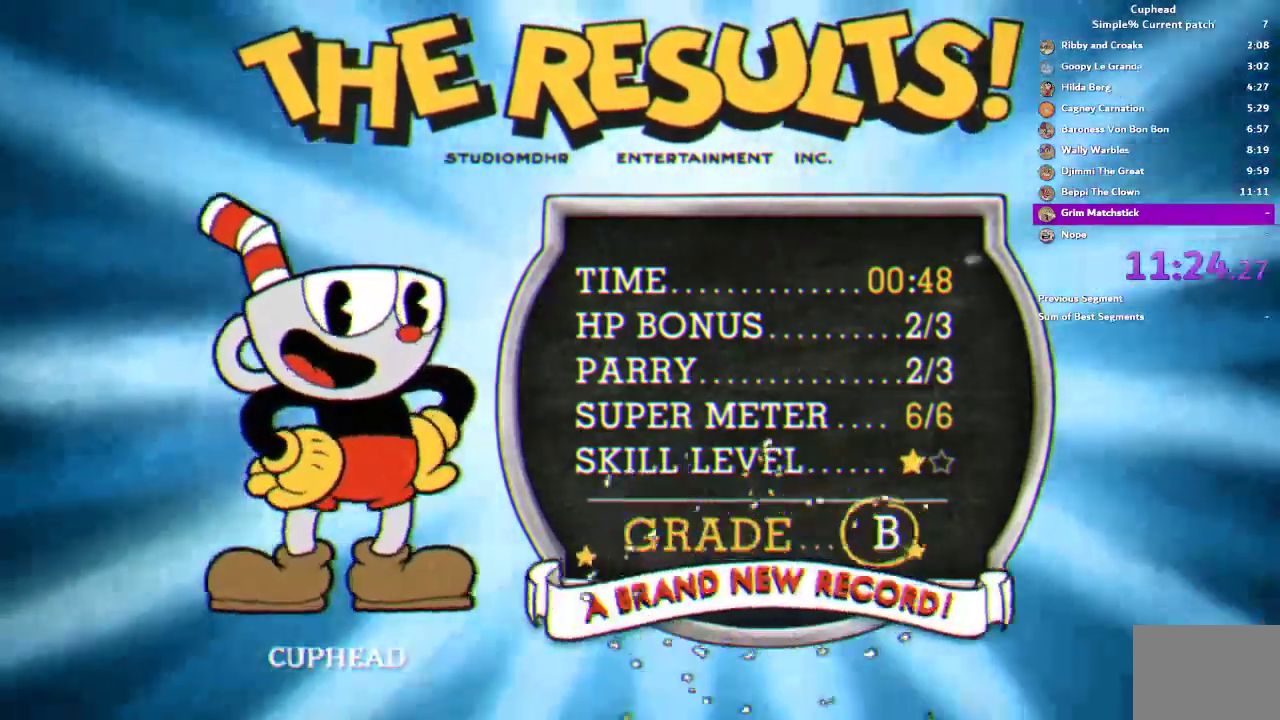
{"buttons": ["CROSS"], "left_stick": "center", "right_stick": "center", "events": [[50, "CROSS", "down"], [117, "CROSS", "up"], [183, "CROSS", "down"], [250, "CROSS", "up"], [317, "CROSS", "down"], [383, "CROSS", "up"], [450, "CROSS", "down"]]}
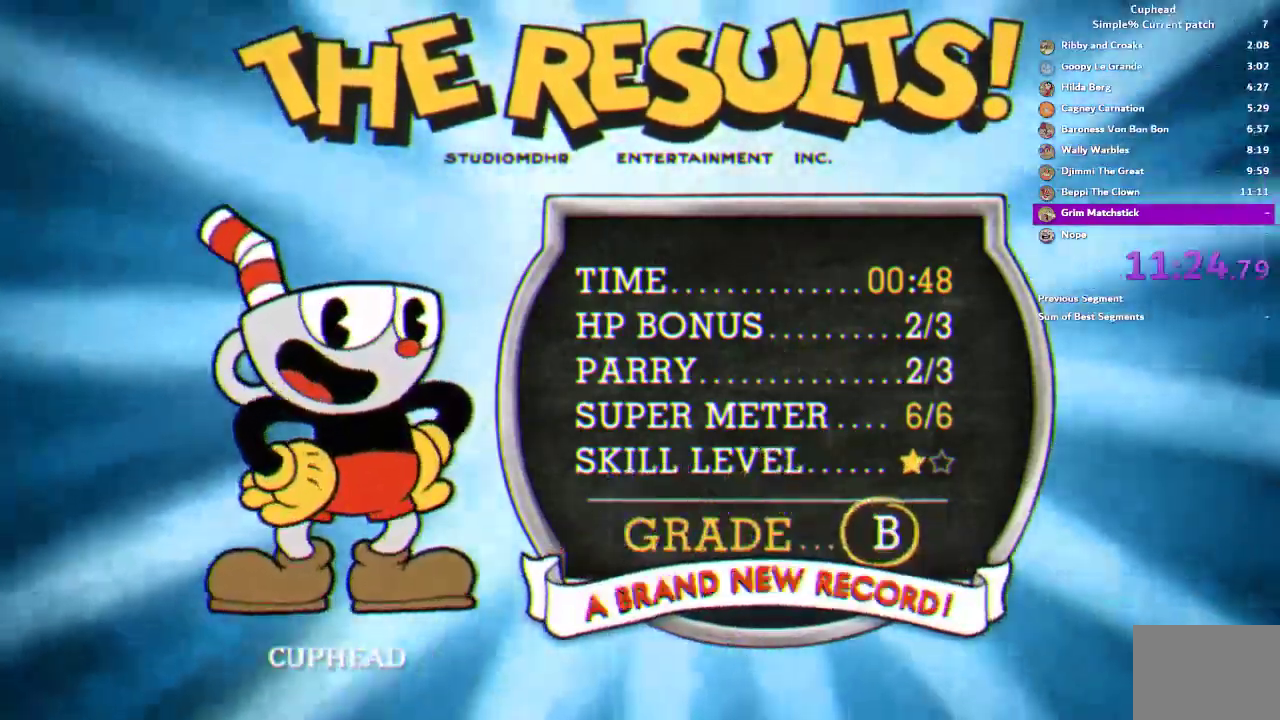
{"buttons": ["CROSS"], "left_stick": "center", "right_stick": "center", "events": [[17, "CROSS", "up"], [83, "CROSS", "down"], [150, "CROSS", "up"], [217, "CROSS", "down"], [283, "CROSS", "up"], [450, "CROSS", "down"]]}
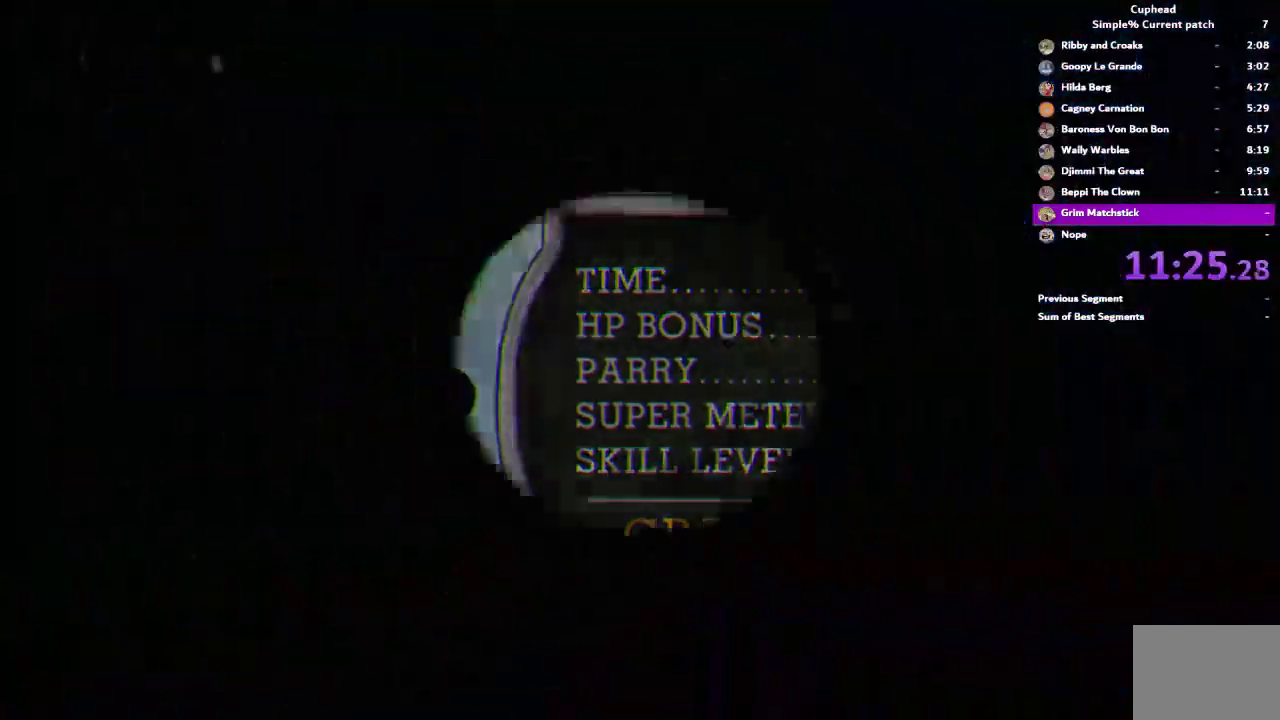
{"buttons": [], "left_stick": "center", "right_stick": "center", "events": [[17, "CROSS", "up"]]}